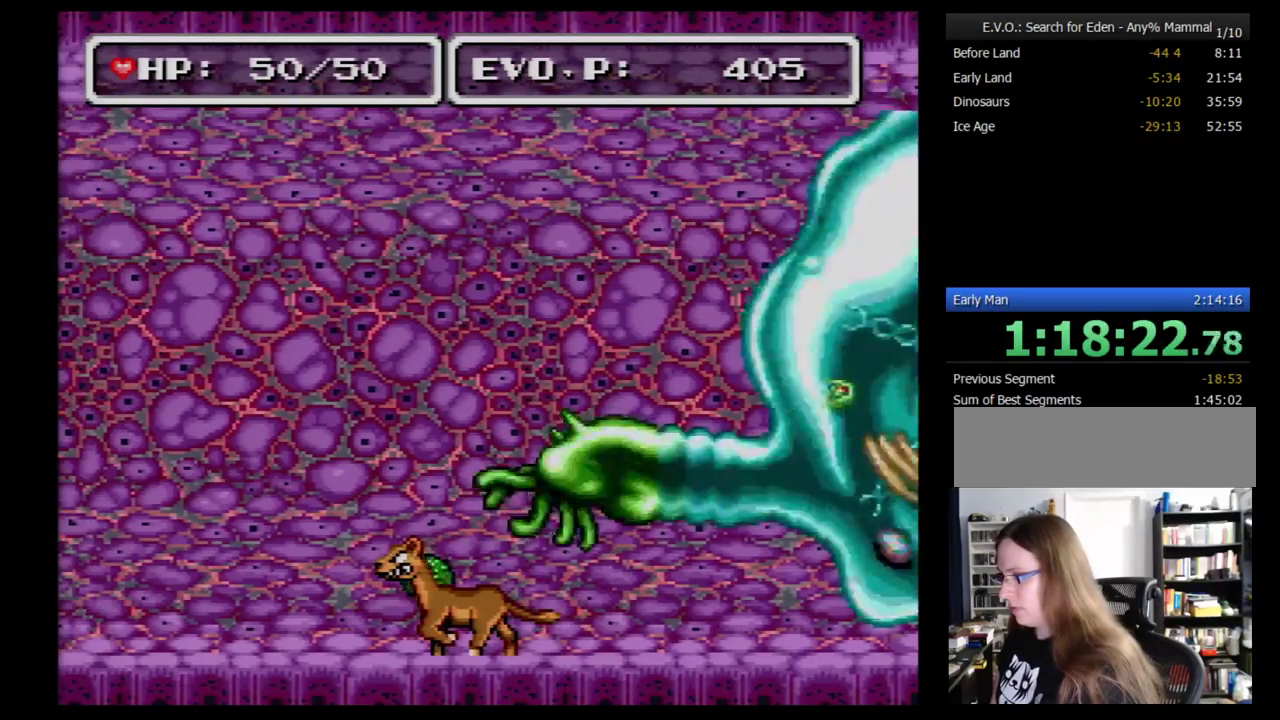
Gameplay with a controller (Nintendo layout); each line is a JSON object with the inputs held at the frame after it. "events" lists button and stick changes between this image and that frame as [ms after this image, input, new state], when the widget could be followed in between. Not read: L3 R3.
{"buttons": ["DPAD_LEFT"], "events": [[328, "DPAD_LEFT", "down"]]}
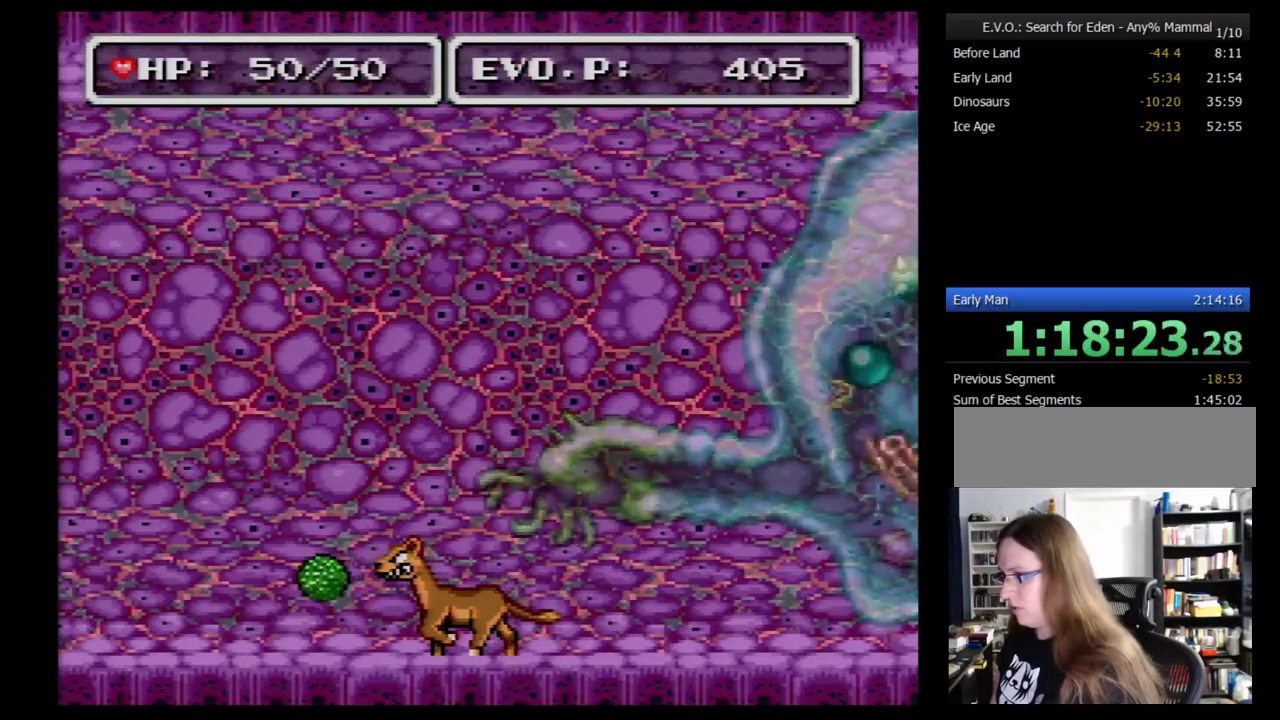
{"buttons": [], "events": [[121, "DPAD_LEFT", "up"], [259, "DPAD_LEFT", "down"], [466, "DPAD_LEFT", "up"]]}
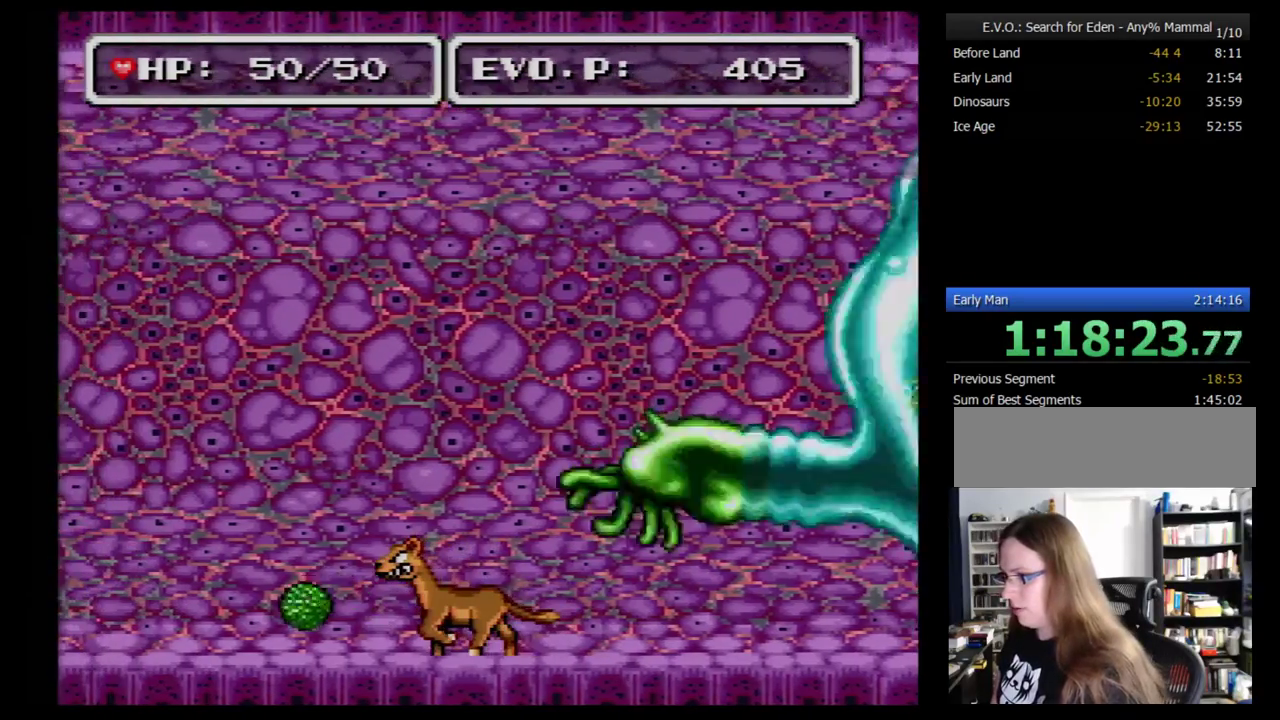
{"buttons": [], "events": [[155, "DPAD_LEFT", "down"], [328, "DPAD_LEFT", "up"]]}
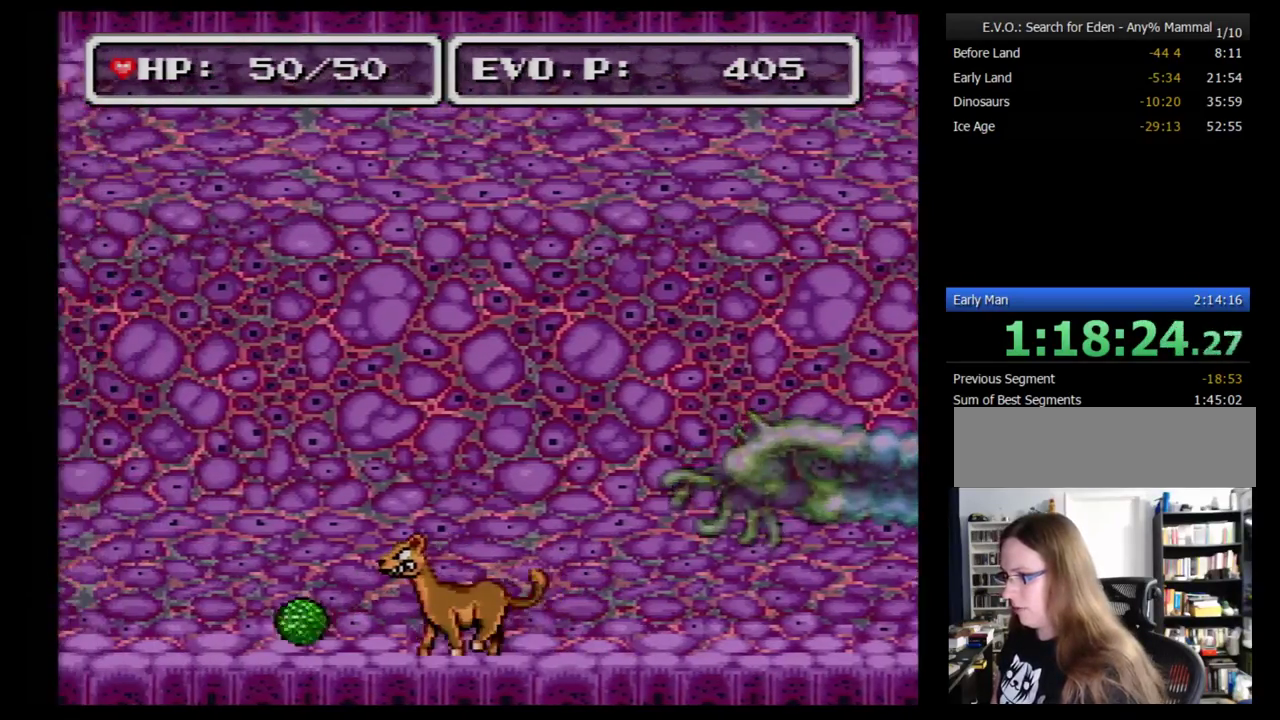
{"buttons": ["DPAD_LEFT"], "events": [[17, "DPAD_LEFT", "down"], [224, "DPAD_LEFT", "up"], [500, "DPAD_LEFT", "down"]]}
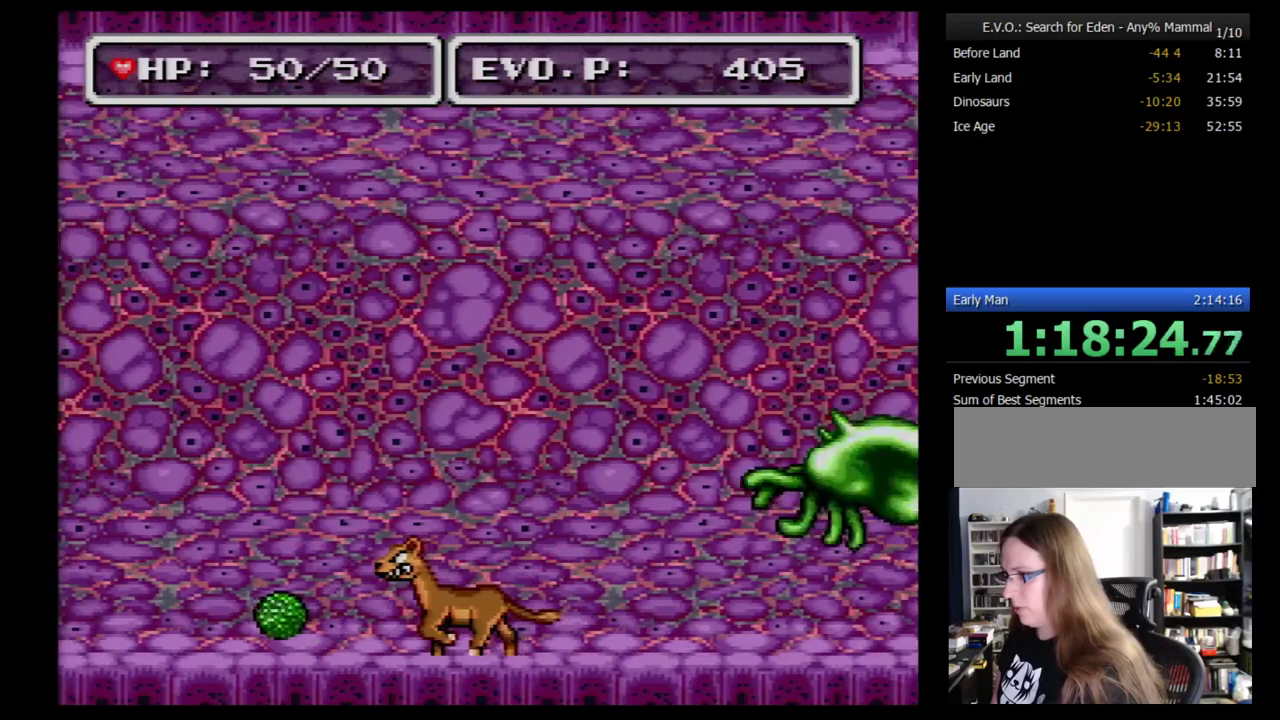
{"buttons": [], "events": [[155, "DPAD_LEFT", "up"]]}
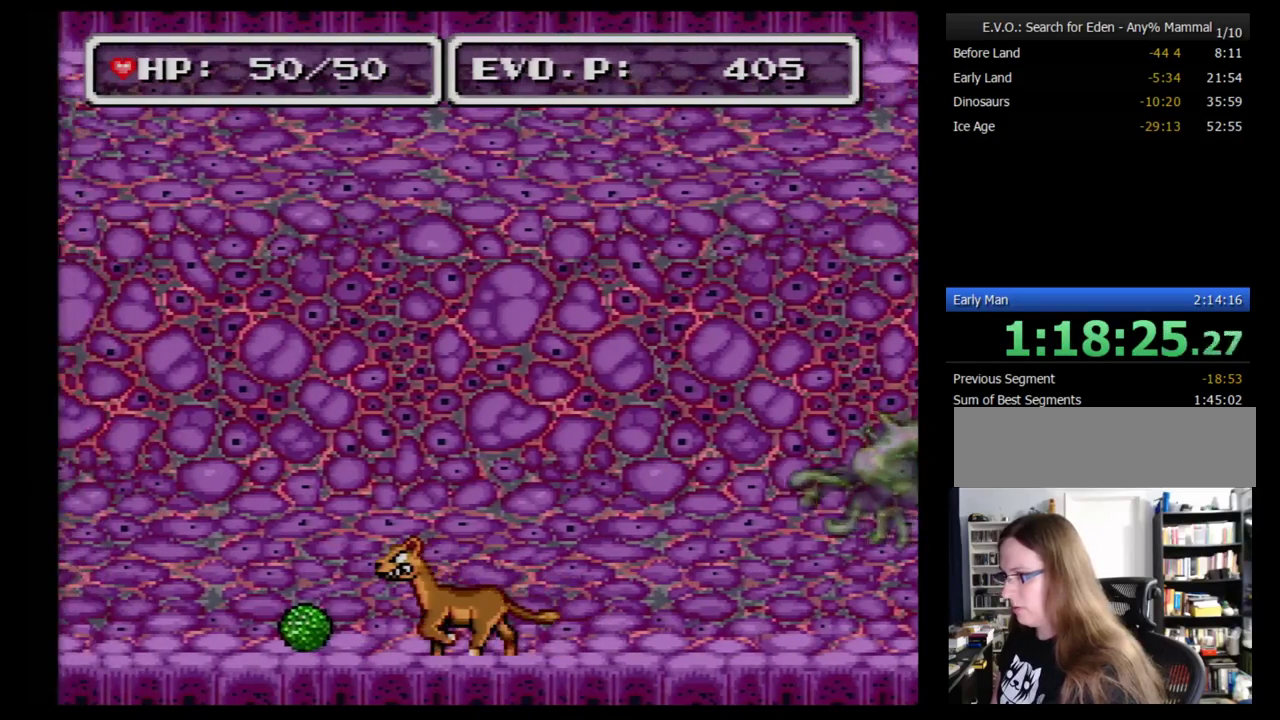
{"buttons": [], "events": []}
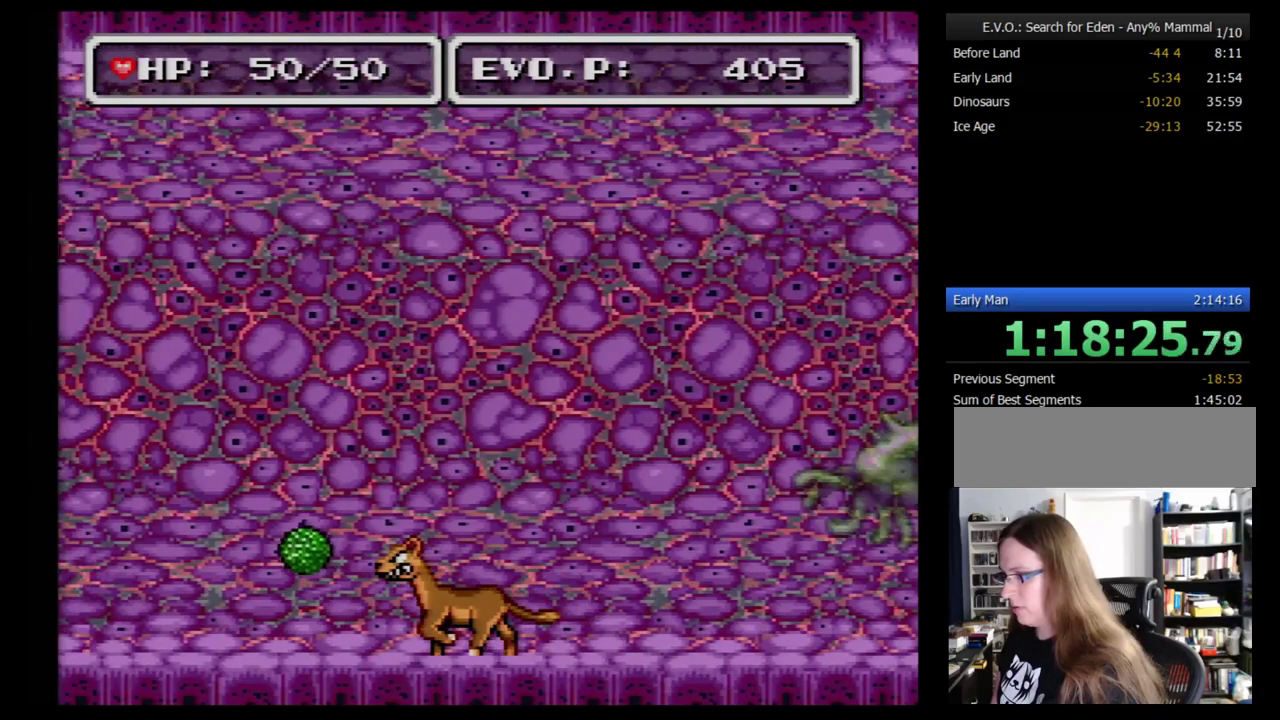
{"buttons": [], "events": []}
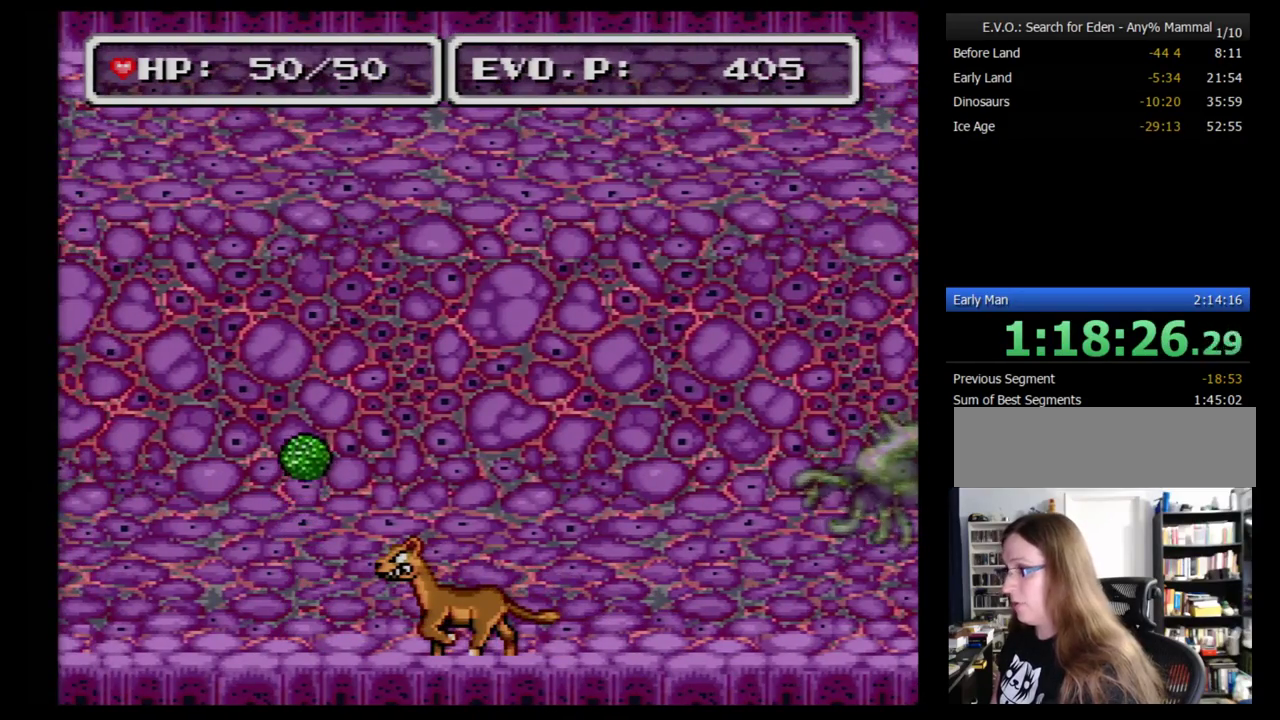
{"buttons": ["DPAD_LEFT"], "events": [[121, "DPAD_RIGHT", "down"], [448, "DPAD_RIGHT", "up"], [483, "DPAD_LEFT", "down"]]}
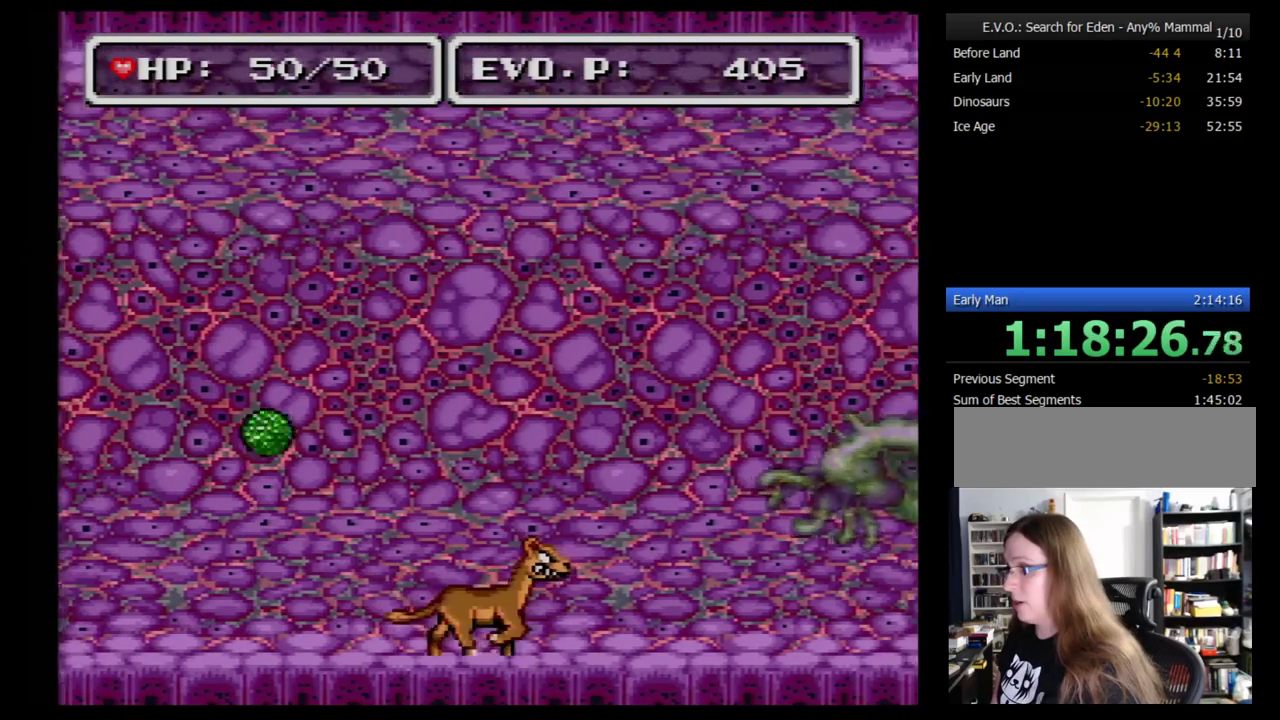
{"buttons": ["B"], "events": [[121, "DPAD_LEFT", "up"], [448, "B", "down"]]}
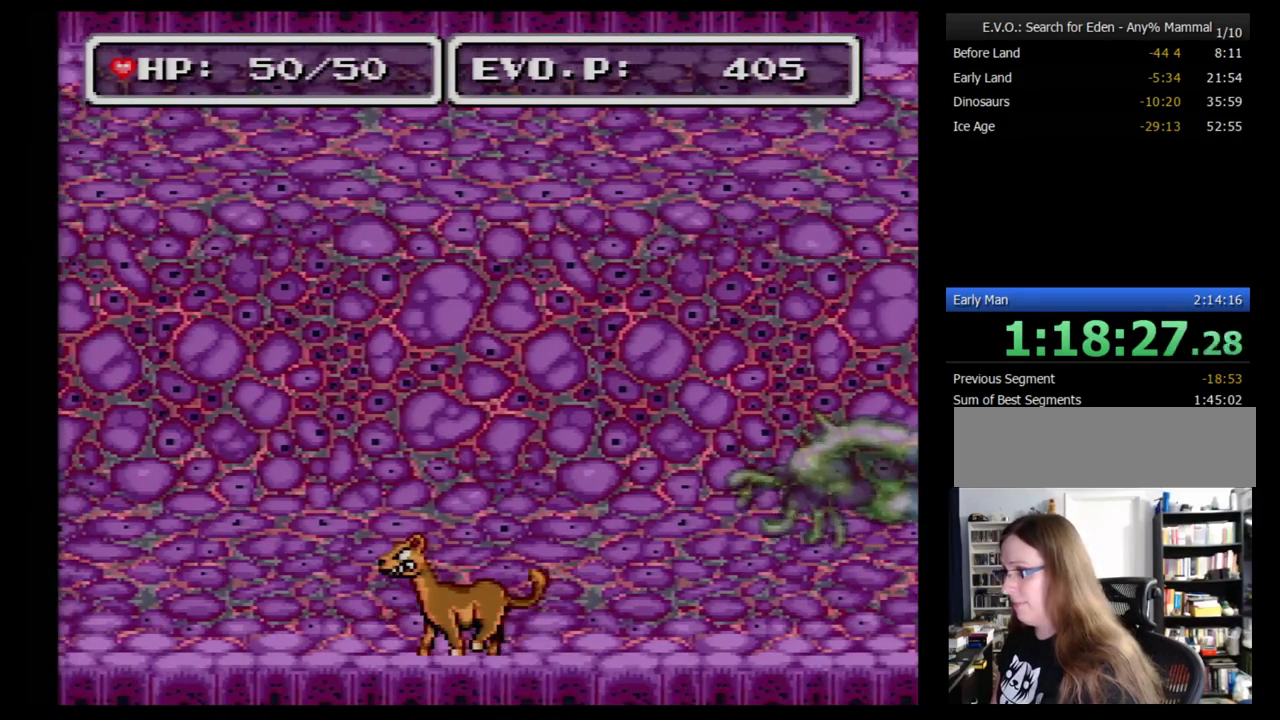
{"buttons": ["B", "DPAD_LEFT"], "events": [[448, "DPAD_LEFT", "down"]]}
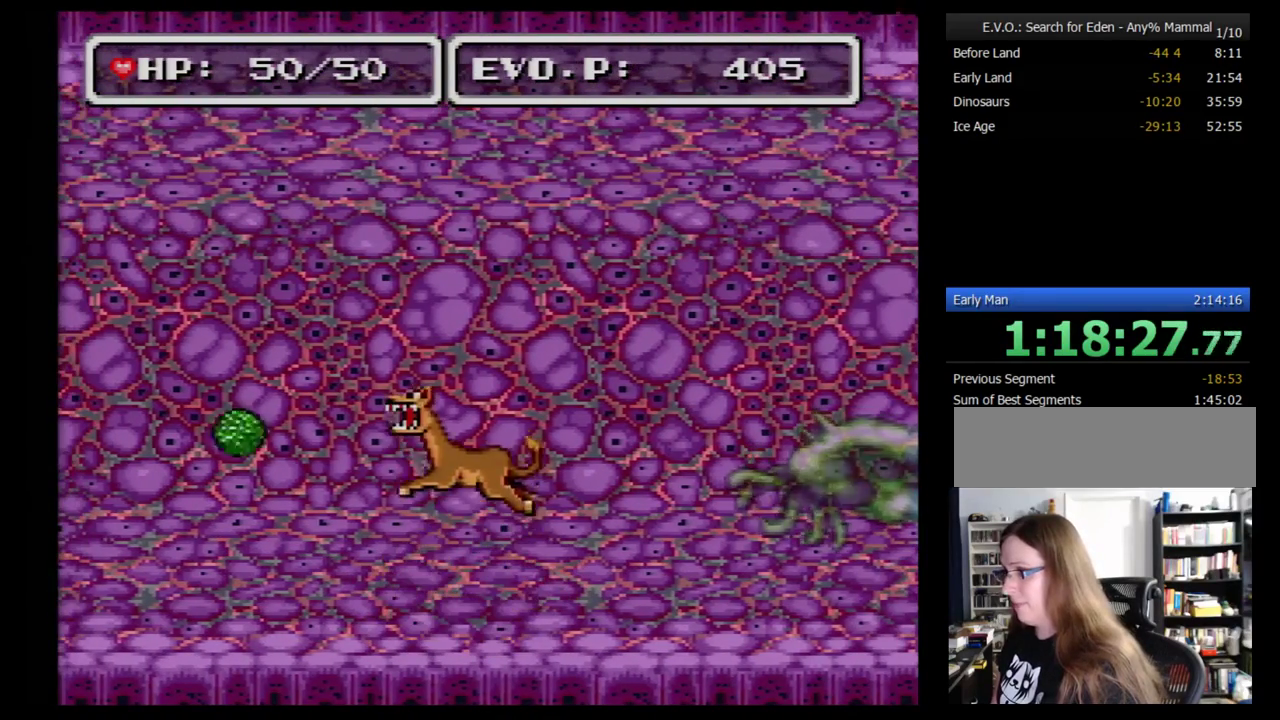
{"buttons": [], "events": [[17, "Y", "down"], [52, "DPAD_LEFT", "up"], [86, "B", "up"], [207, "Y", "up"]]}
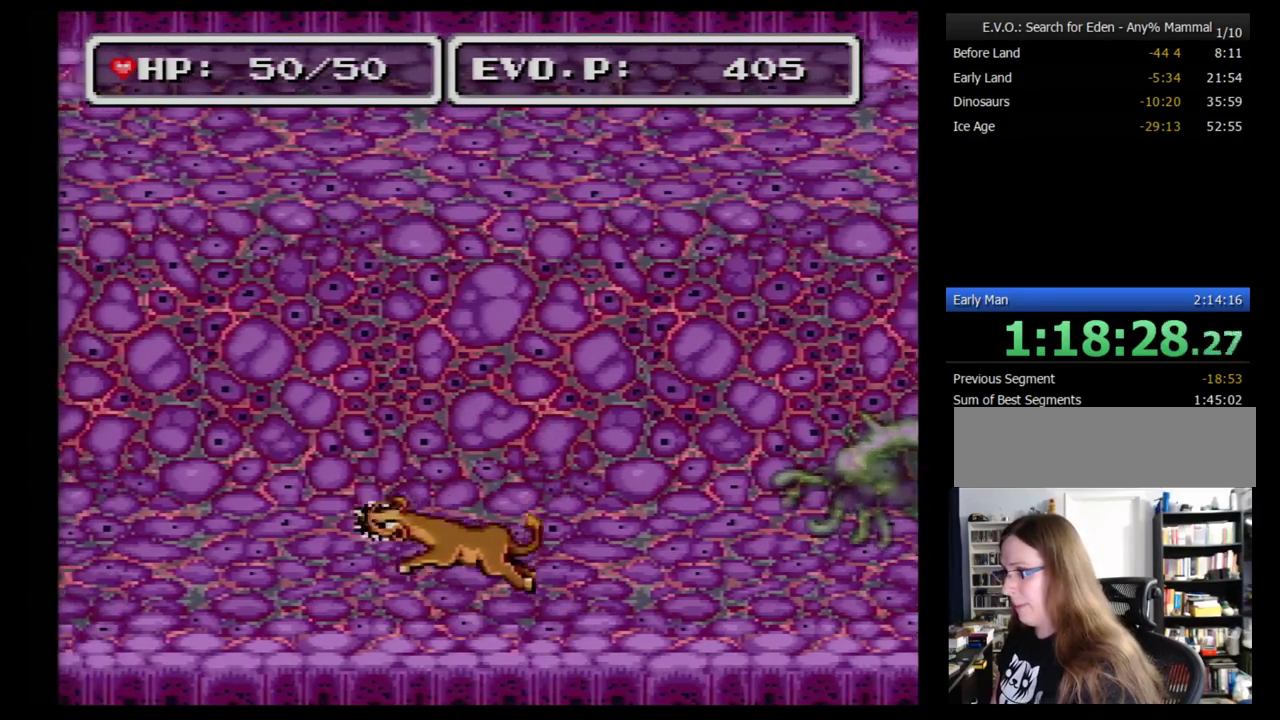
{"buttons": ["DPAD_LEFT"], "events": [[86, "DPAD_RIGHT", "down"], [241, "DPAD_RIGHT", "up"], [414, "DPAD_LEFT", "down"]]}
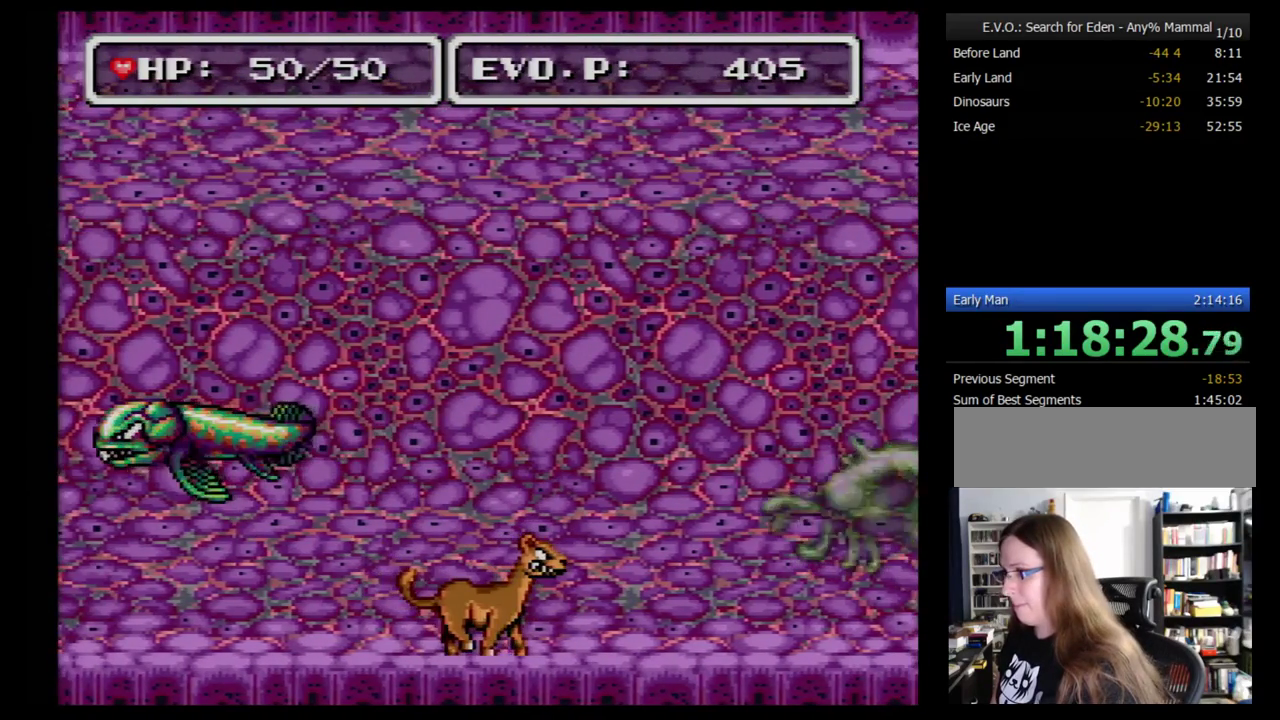
{"buttons": ["B", "DPAD_LEFT"], "events": [[52, "DPAD_LEFT", "up"], [138, "DPAD_LEFT", "down"], [172, "B", "down"]]}
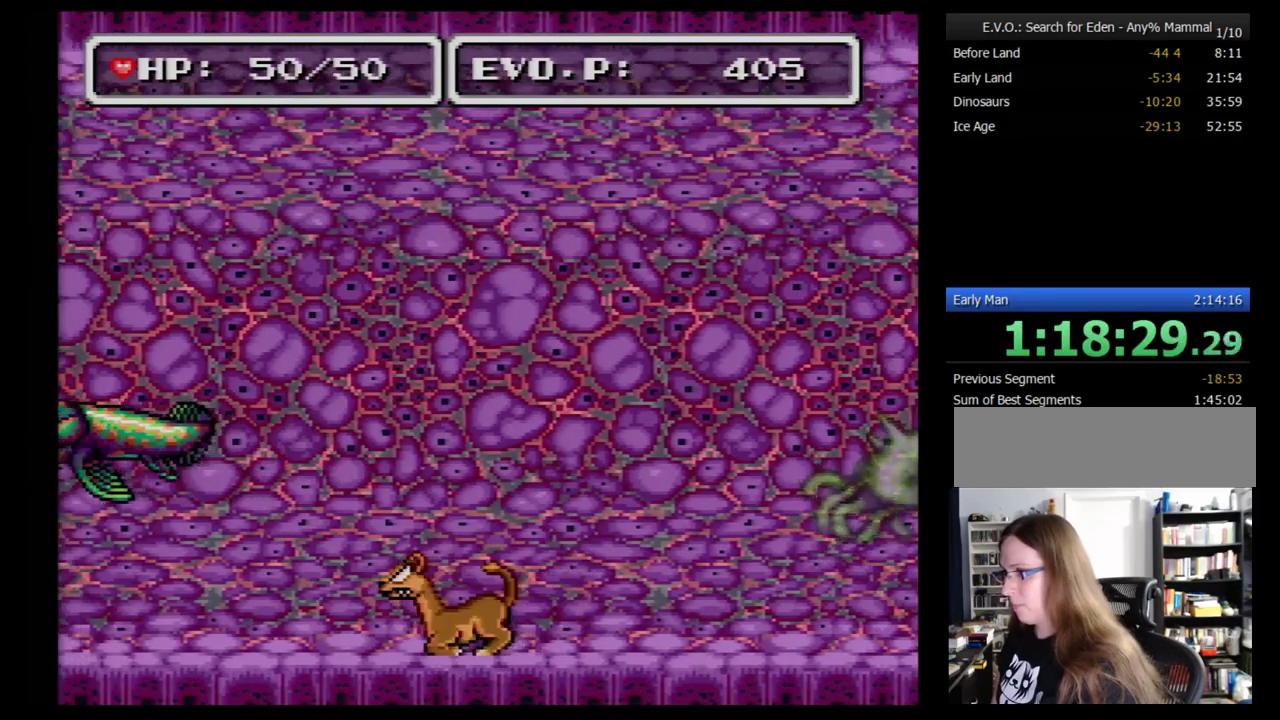
{"buttons": ["DPAD_LEFT"], "events": [[69, "Y", "down"], [103, "B", "up"], [172, "Y", "up"], [241, "Y", "down"], [483, "Y", "up"]]}
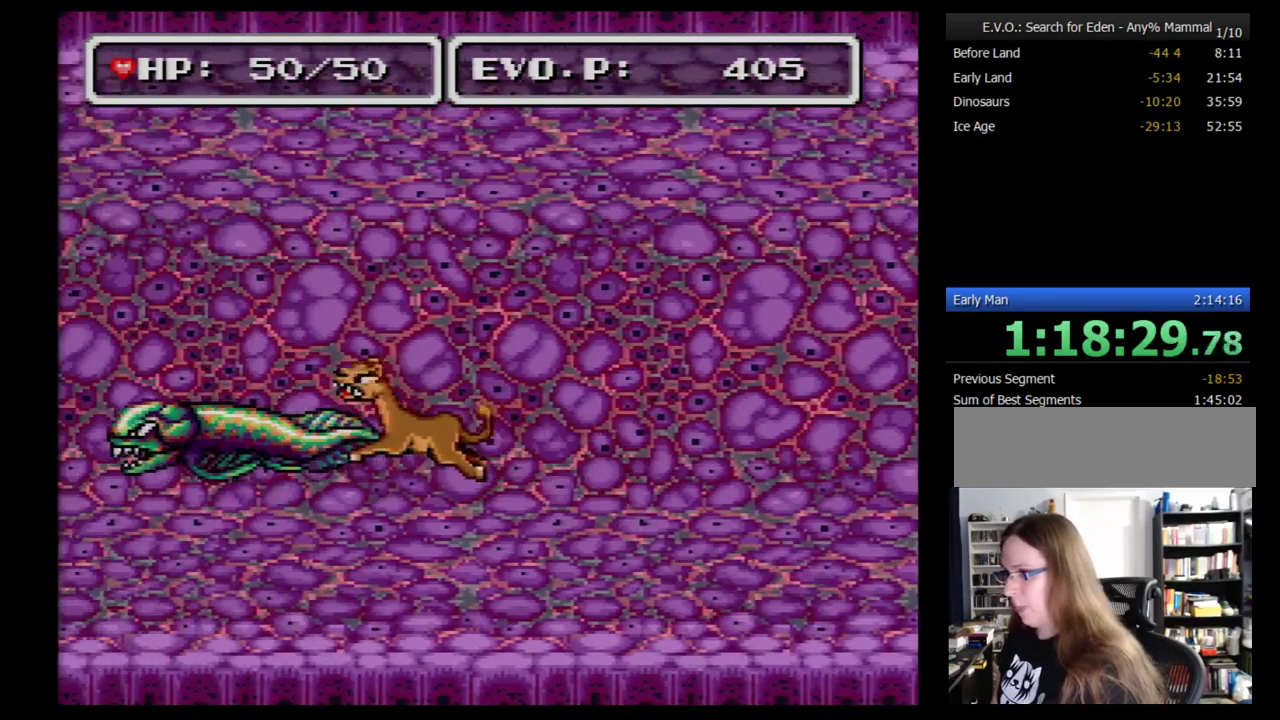
{"buttons": ["A"], "events": [[69, "DPAD_LEFT", "up"], [69, "DPAD_RIGHT", "down"], [241, "DPAD_RIGHT", "up"], [345, "A", "down"]]}
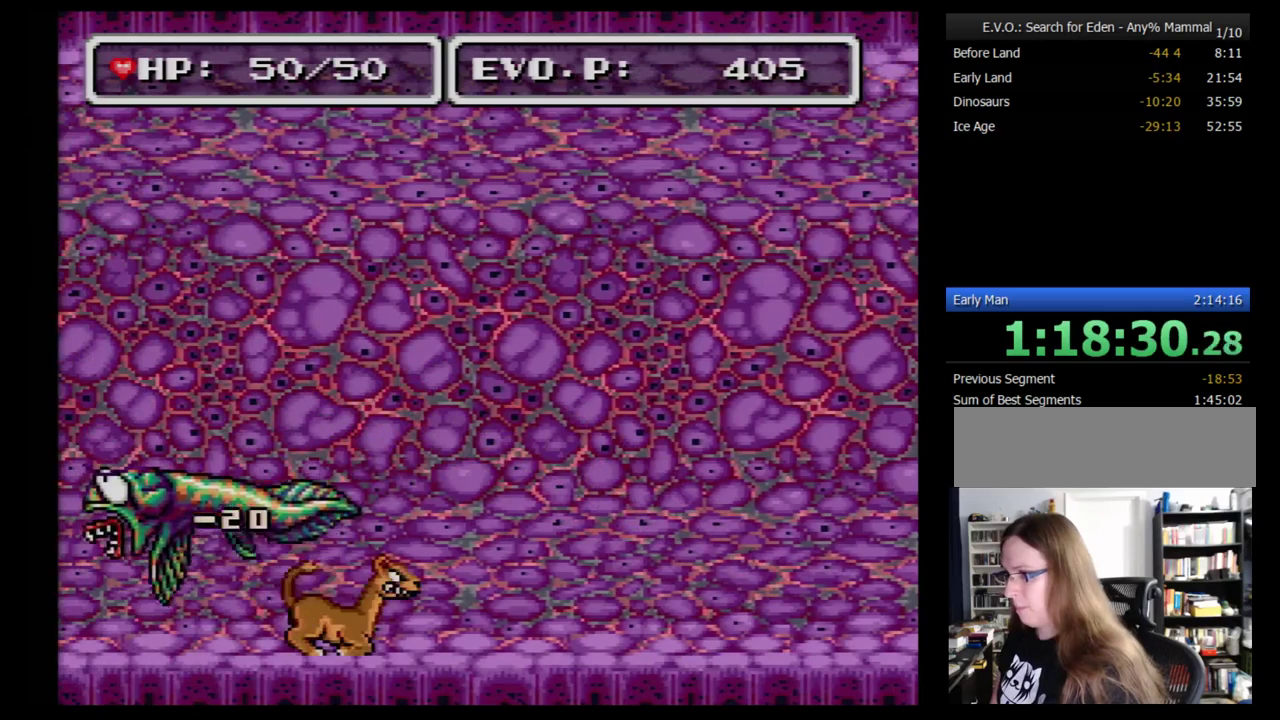
{"buttons": ["A"], "events": [[103, "A", "up"], [276, "A", "down"], [397, "A", "up"], [500, "A", "down"]]}
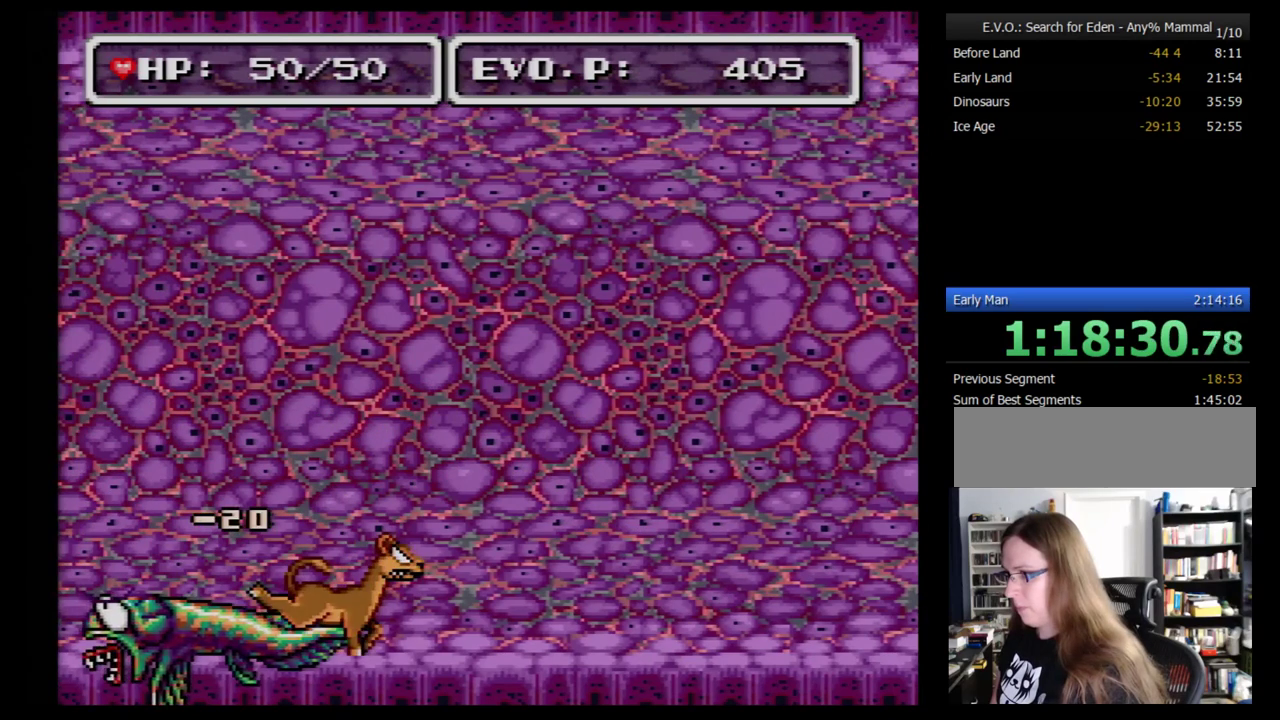
{"buttons": [], "events": [[500, "A", "up"]]}
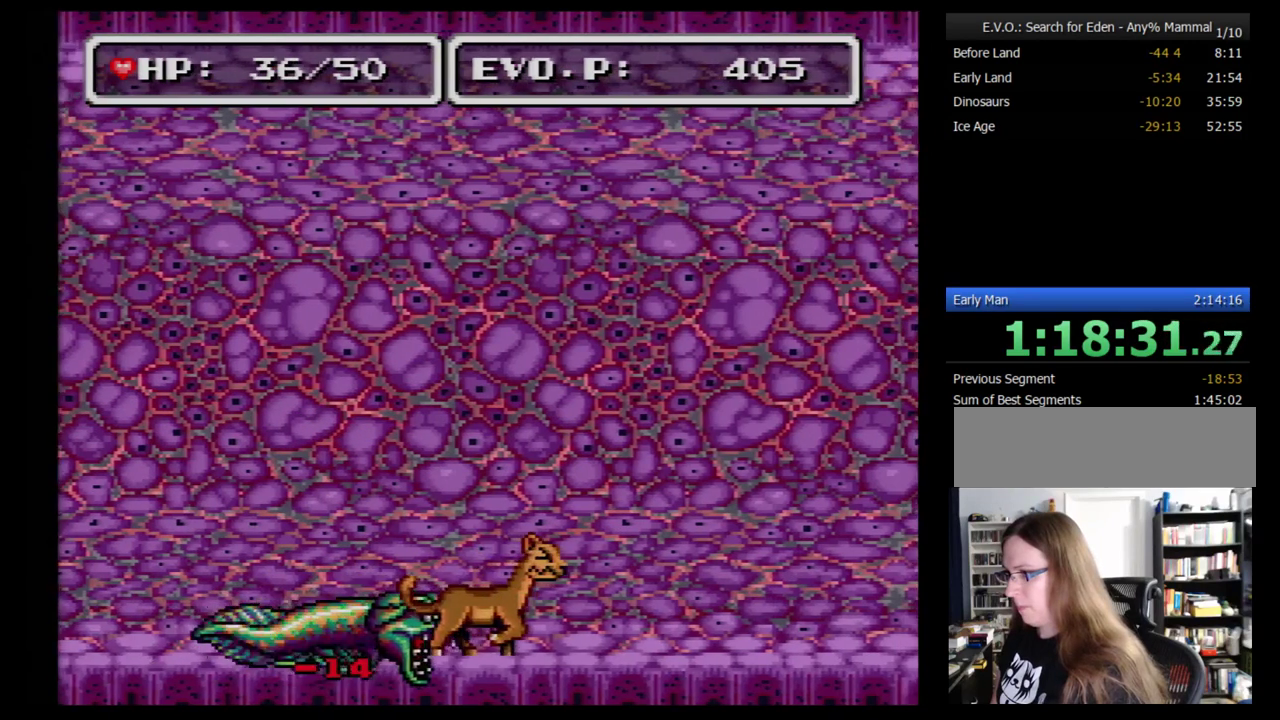
{"buttons": ["A"], "events": [[69, "A", "down"]]}
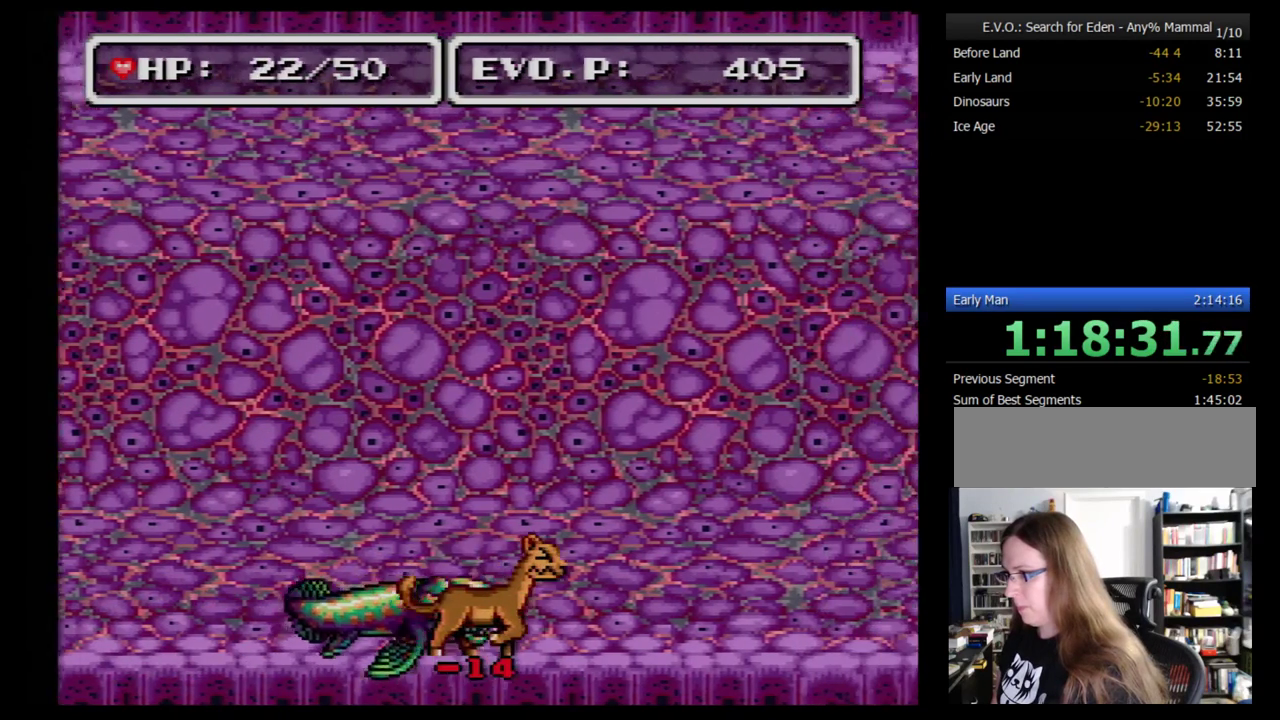
{"buttons": ["SELECT"], "events": [[362, "A", "up"], [362, "SELECT", "down"]]}
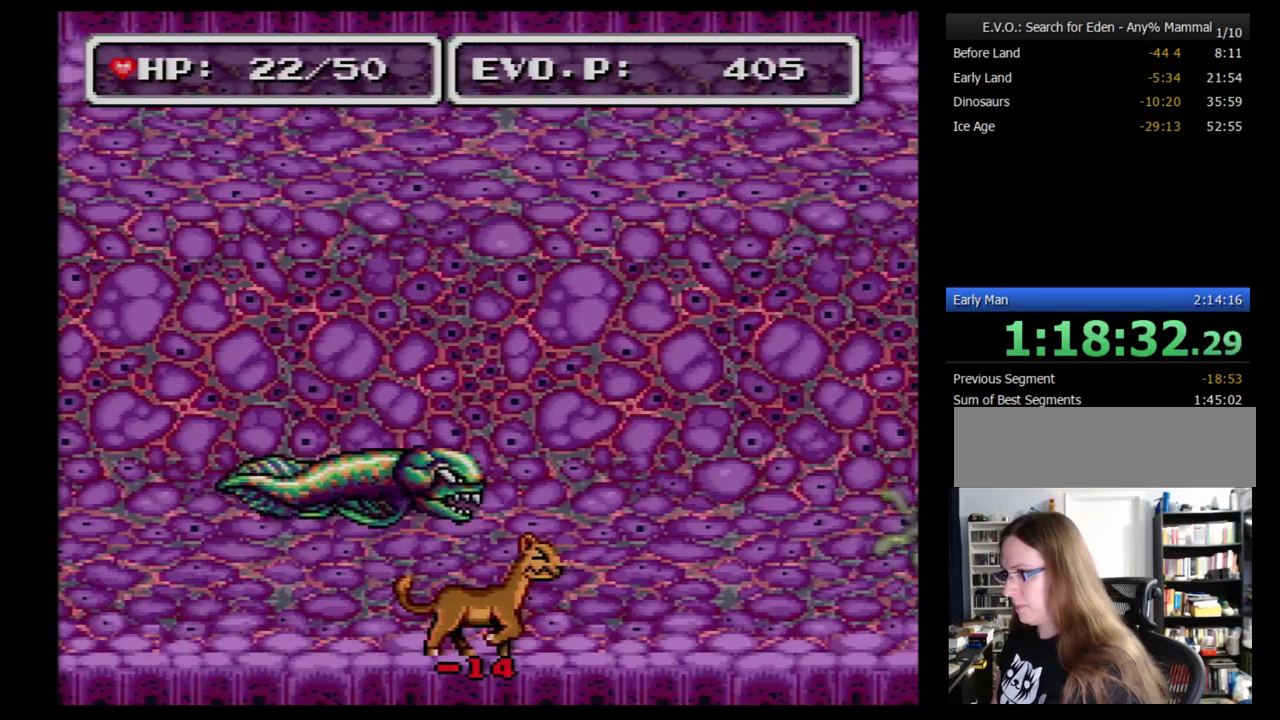
{"buttons": [], "events": [[17, "SELECT", "up"], [241, "B", "down"], [328, "B", "up"]]}
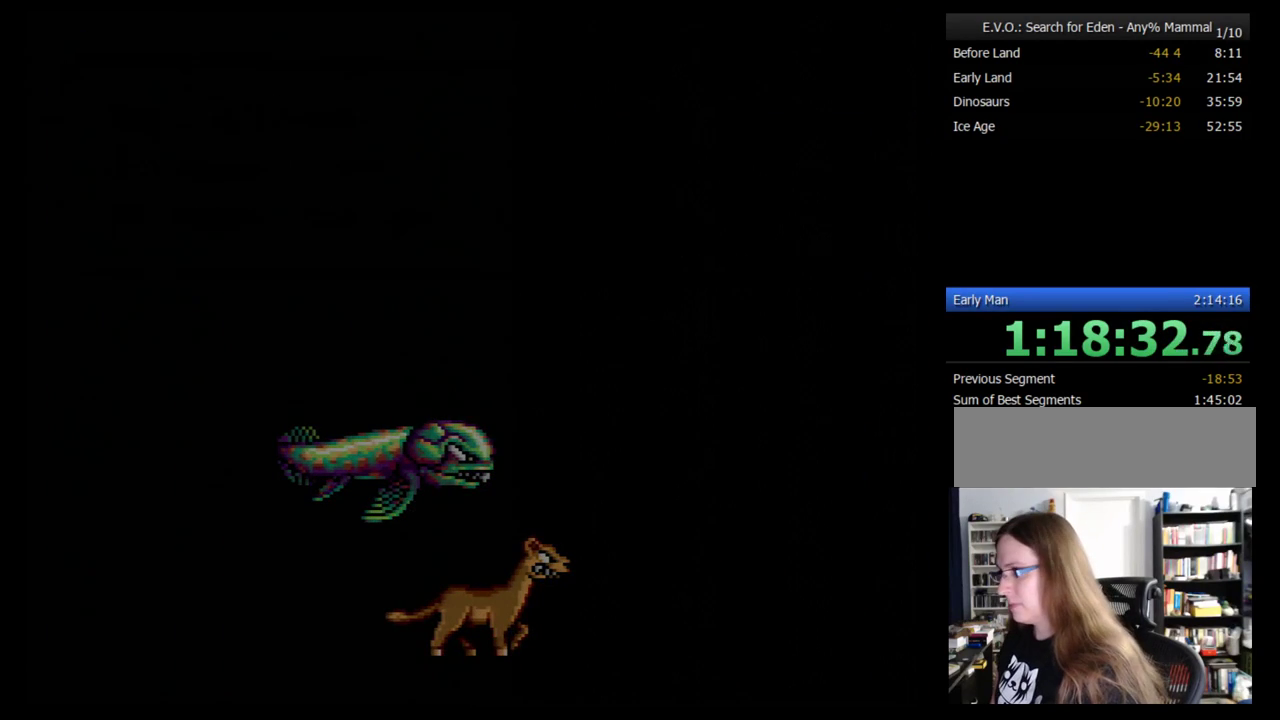
{"buttons": ["DPAD_DOWN"], "events": [[52, "DPAD_RIGHT", "down"], [155, "DPAD_RIGHT", "up"], [207, "DPAD_RIGHT", "down"], [293, "DPAD_RIGHT", "up"], [431, "DPAD_DOWN", "down"]]}
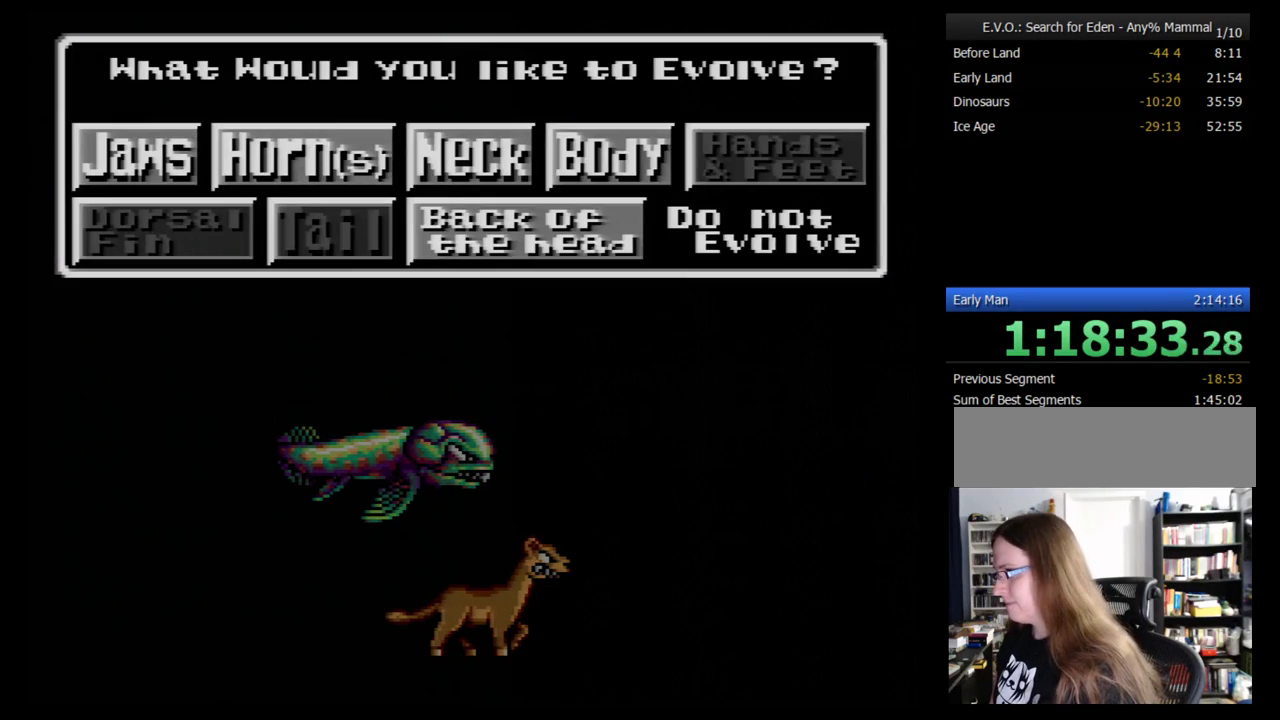
{"buttons": [], "events": [[17, "DPAD_DOWN", "up"], [362, "B", "down"], [448, "B", "up"]]}
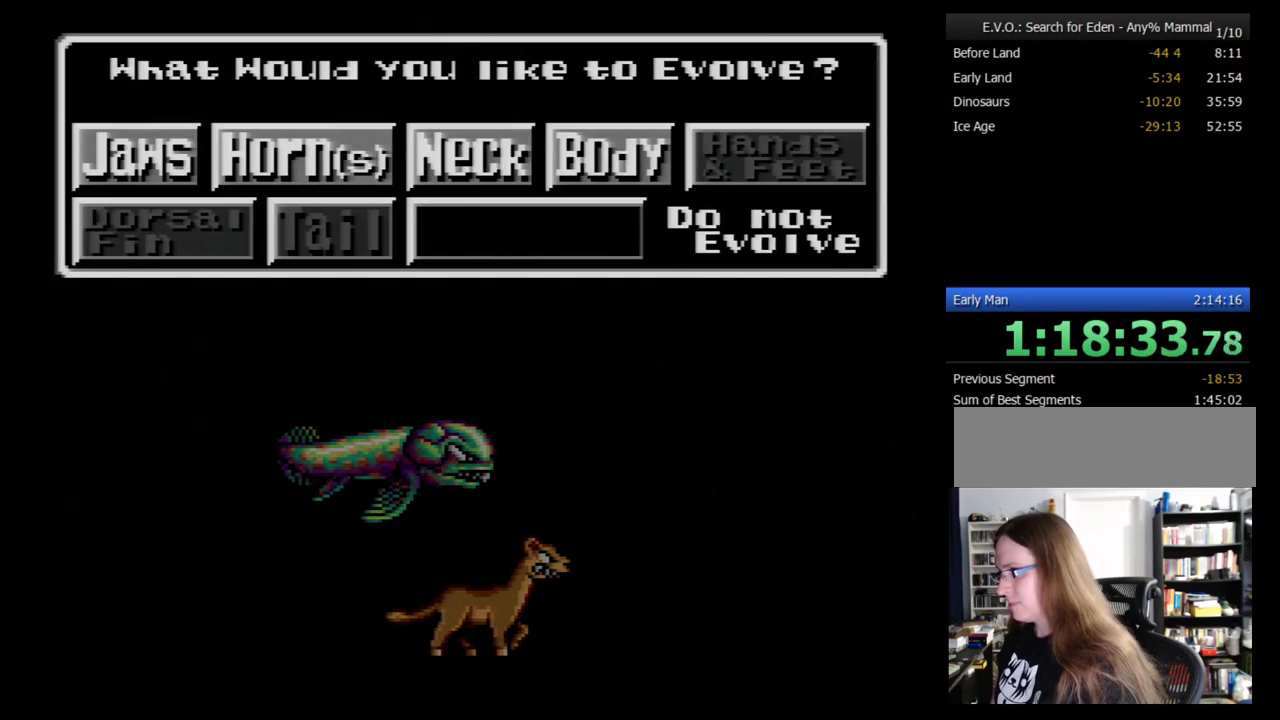
{"buttons": [], "events": [[397, "B", "down"], [448, "B", "up"]]}
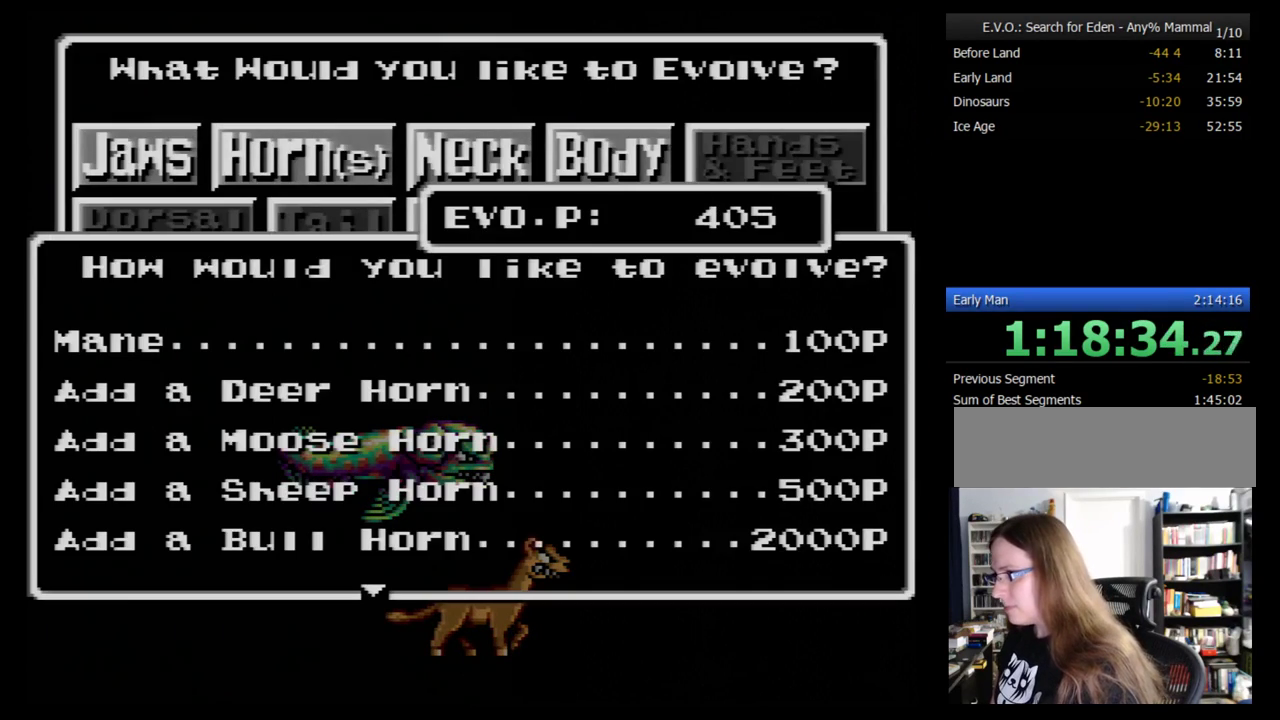
{"buttons": [], "events": [[155, "B", "down"], [483, "B", "up"]]}